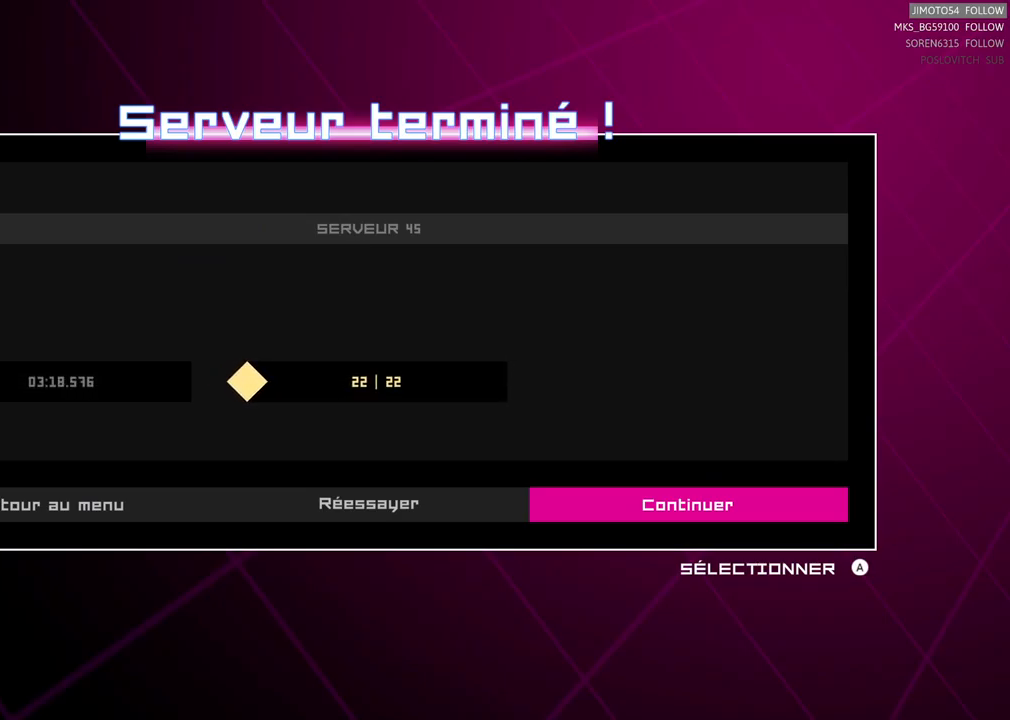
Gameplay with a controller (Xbox layout); each line is a JSON object with the inputs held at the frame after it. "events" lists button and stick changes between this image and that frame as [ms after this image, input, new state], when the widget could be followed in between.
{"buttons": [], "left_stick": "left", "right_stick": "center", "events": [[100, "left_stick", "left"], [367, "left_stick", "center"], [467, "left_stick", "left"]]}
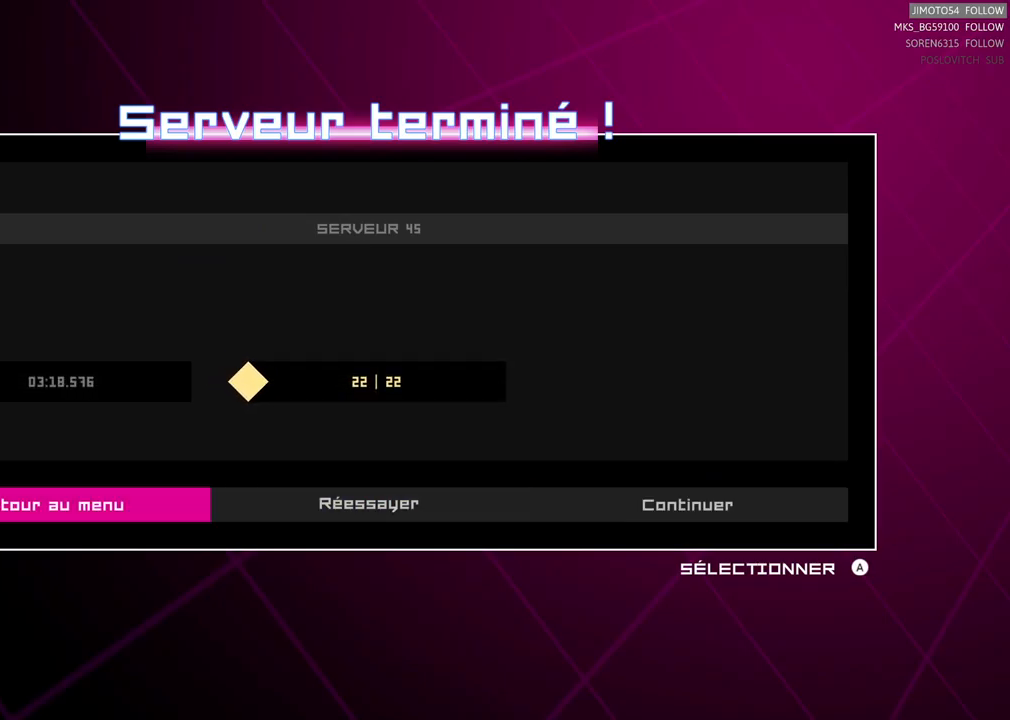
{"buttons": [], "left_stick": "center", "right_stick": "center", "events": [[167, "left_stick", "center"], [250, "A", "down"], [417, "A", "up"]]}
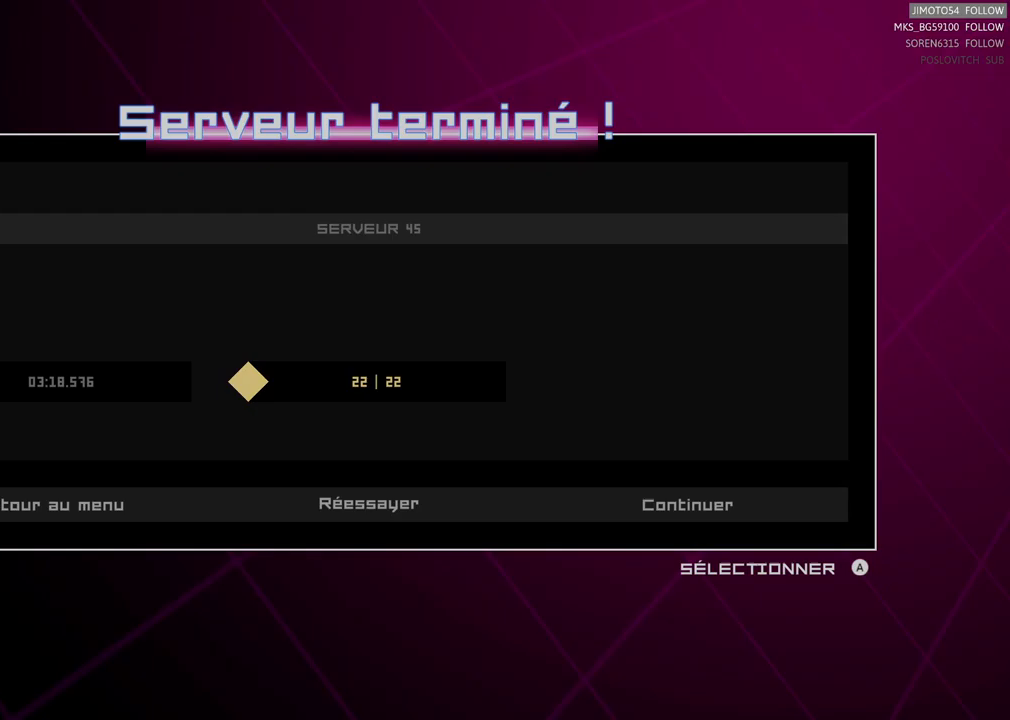
{"buttons": [], "left_stick": "center", "right_stick": "center", "events": []}
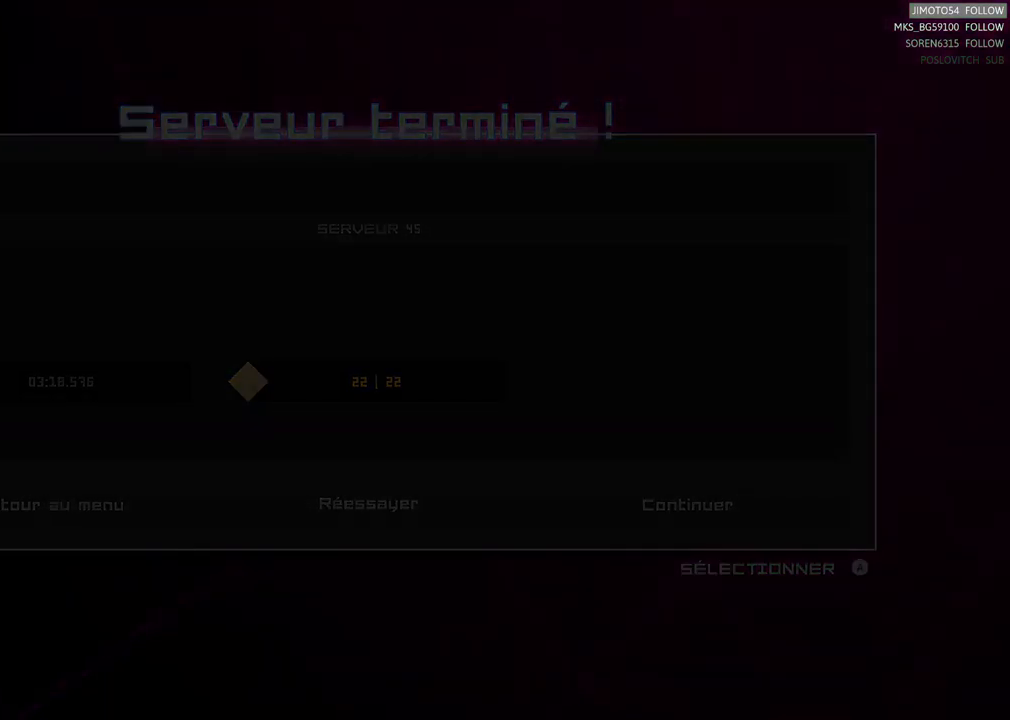
{"buttons": [], "left_stick": "center", "right_stick": "center", "events": []}
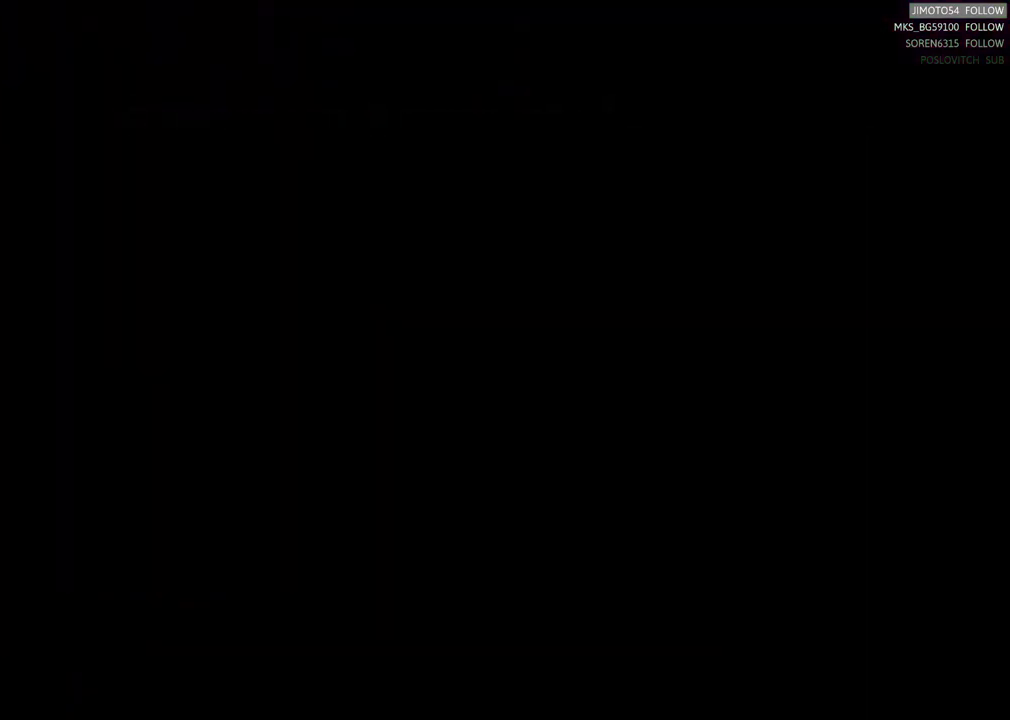
{"buttons": [], "left_stick": "center", "right_stick": "center", "events": []}
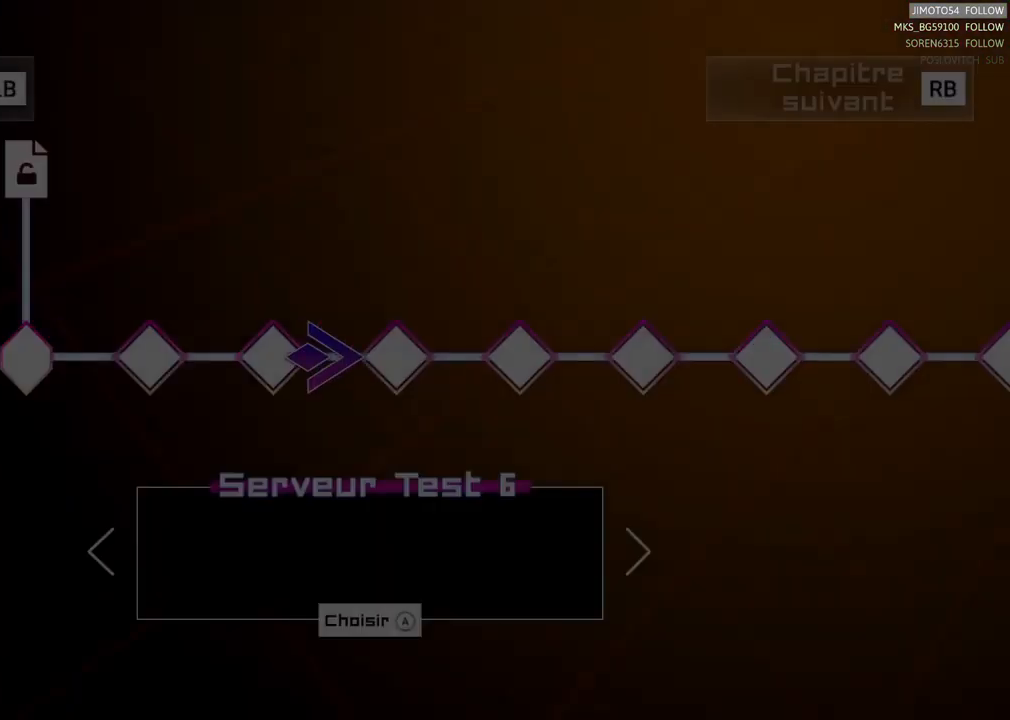
{"buttons": [], "left_stick": "center", "right_stick": "center", "events": []}
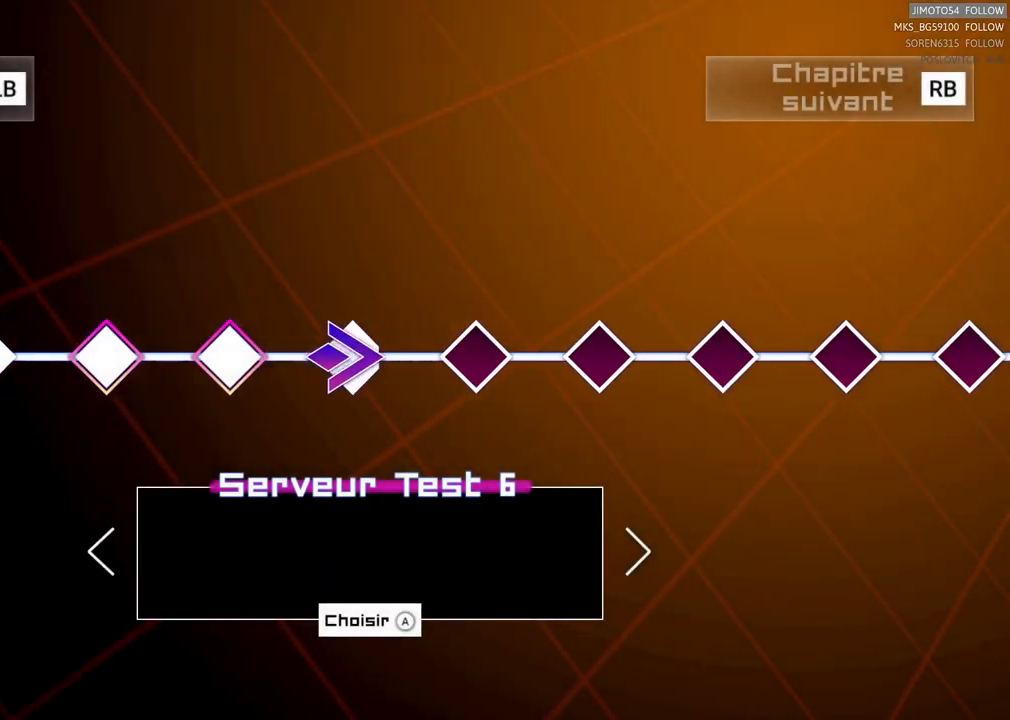
{"buttons": [], "left_stick": "center", "right_stick": "center", "events": []}
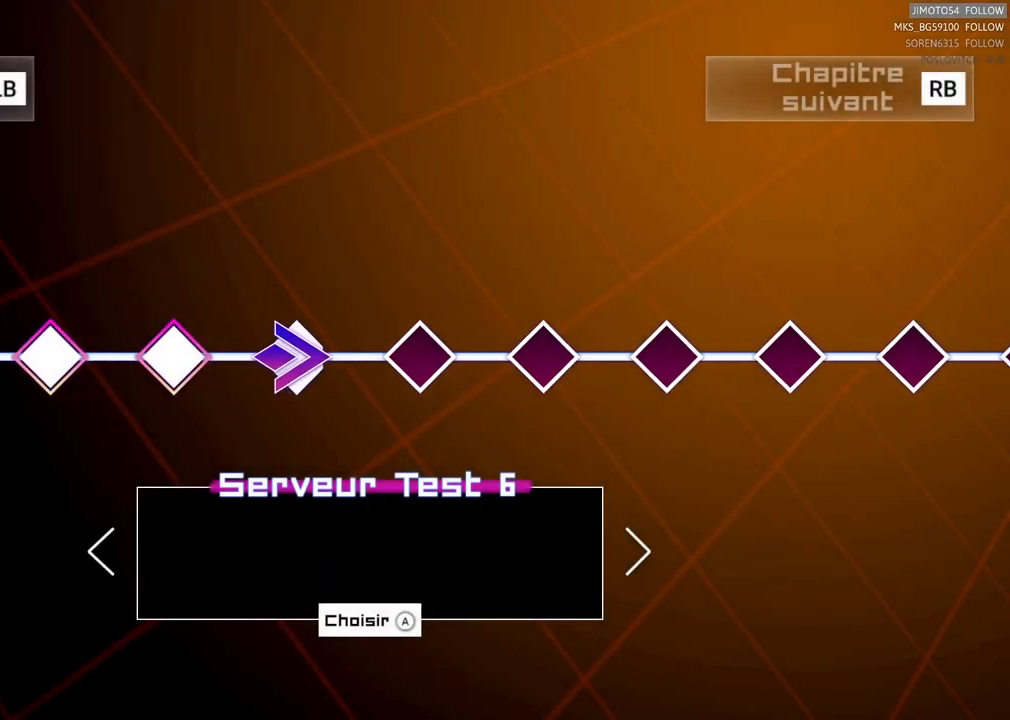
{"buttons": [], "left_stick": "left", "right_stick": "center", "events": [[317, "left_stick", "down-left"], [367, "left_stick", "left"]]}
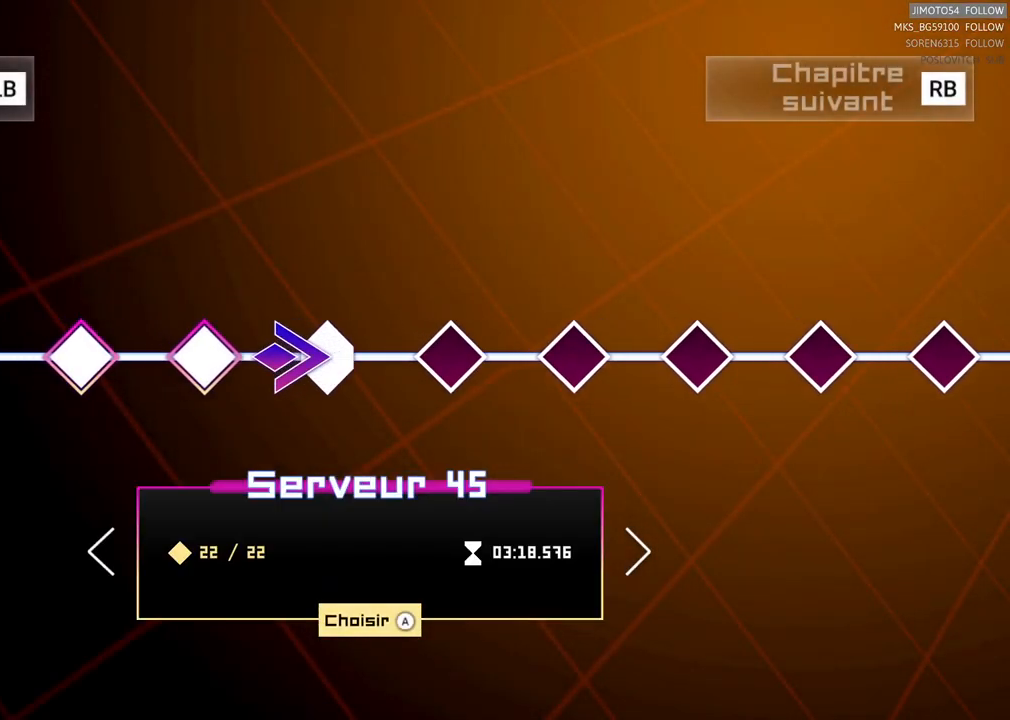
{"buttons": [], "left_stick": "left", "right_stick": "center", "events": []}
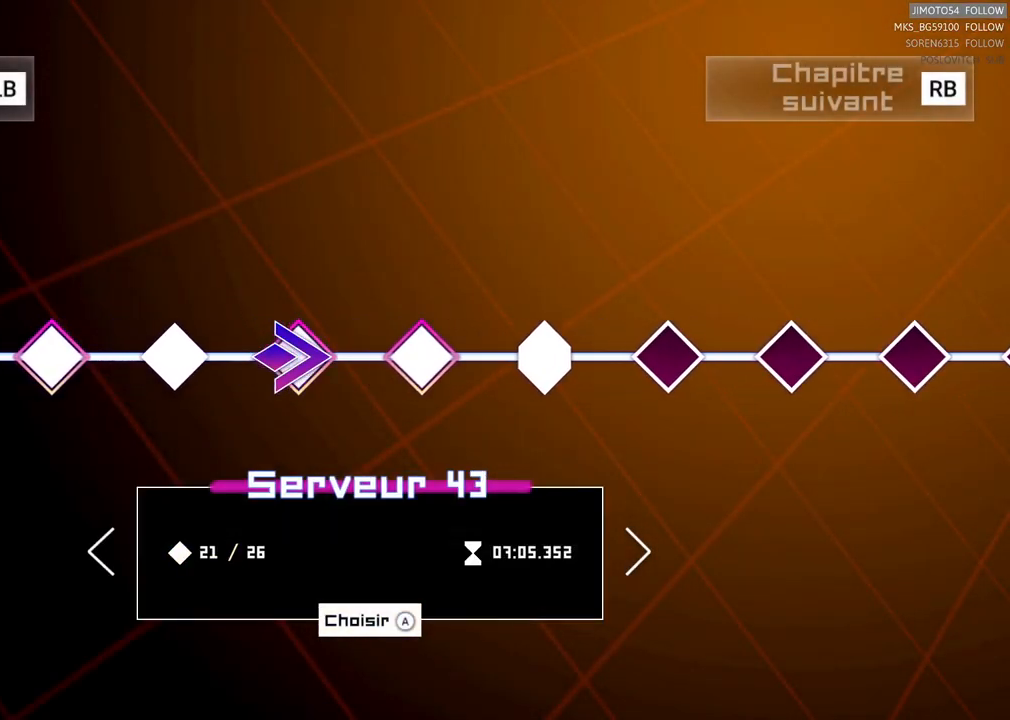
{"buttons": [], "left_stick": "left", "right_stick": "center", "events": [[150, "left_stick", "center"], [500, "left_stick", "left"]]}
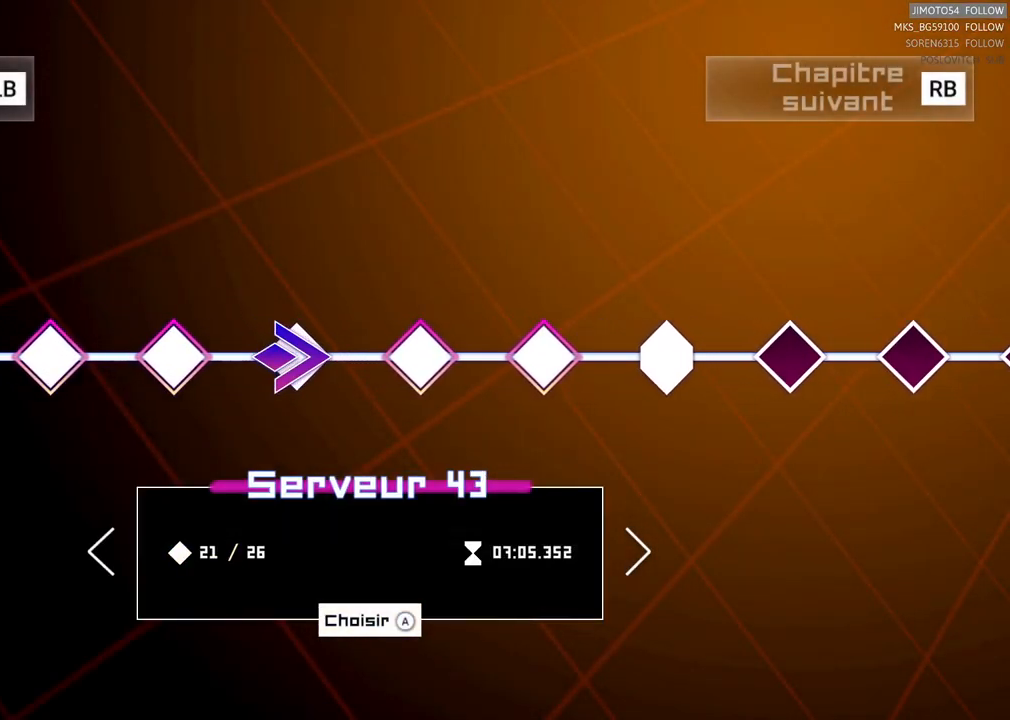
{"buttons": [], "left_stick": "center", "right_stick": "center", "events": [[350, "left_stick", "center"]]}
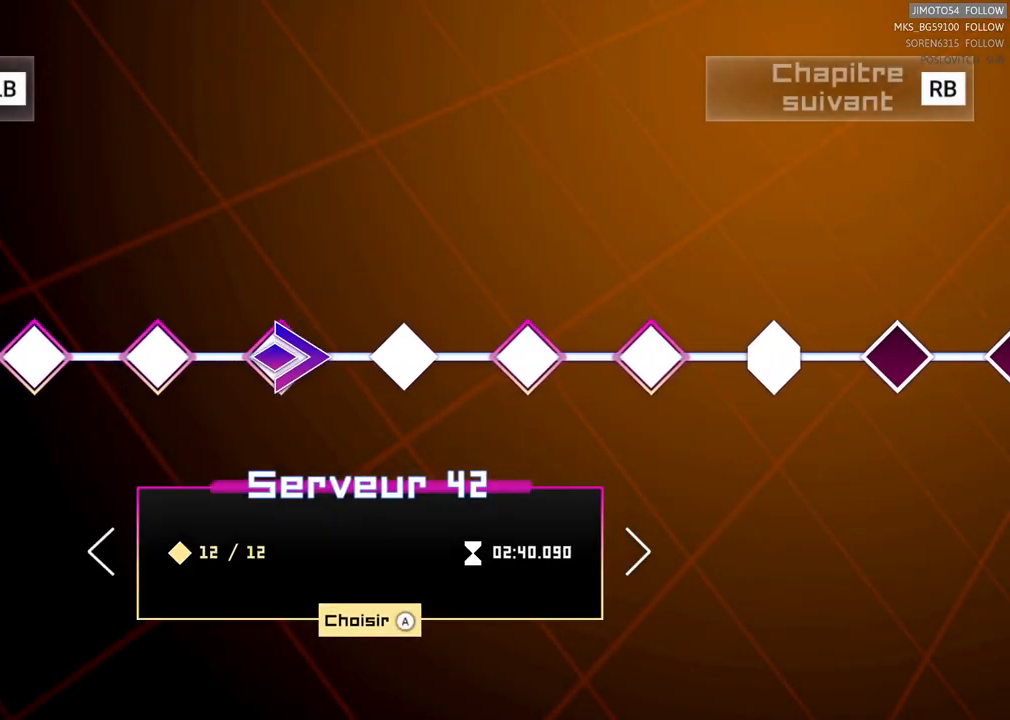
{"buttons": [], "left_stick": "center", "right_stick": "center", "events": [[250, "left_stick", "right"], [367, "left_stick", "center"]]}
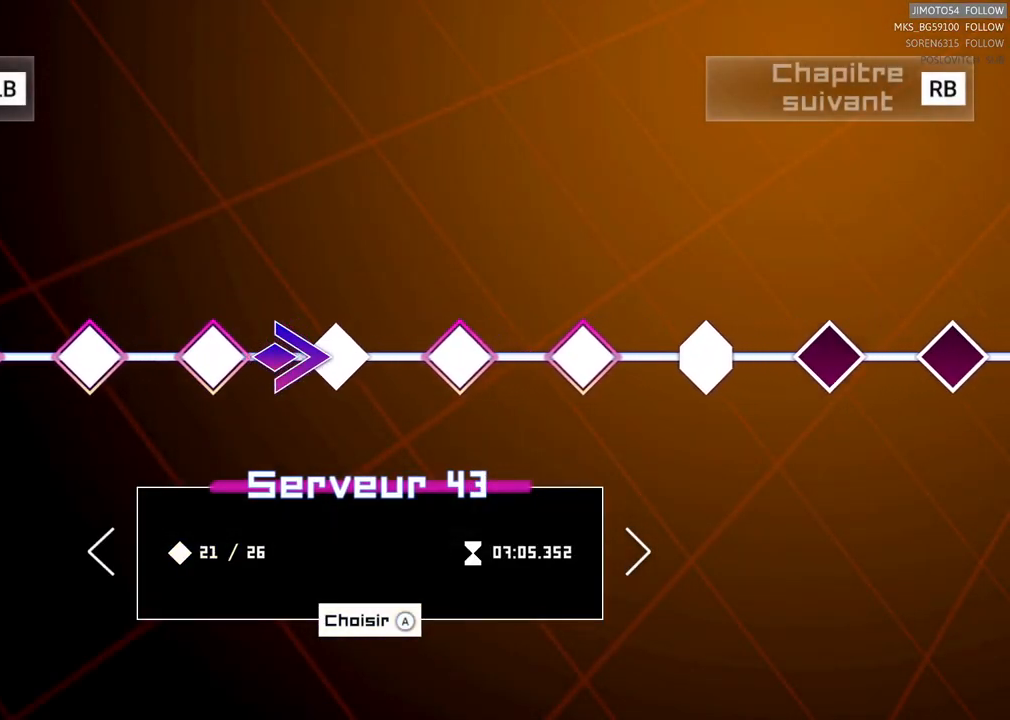
{"buttons": [], "left_stick": "center", "right_stick": "center", "events": []}
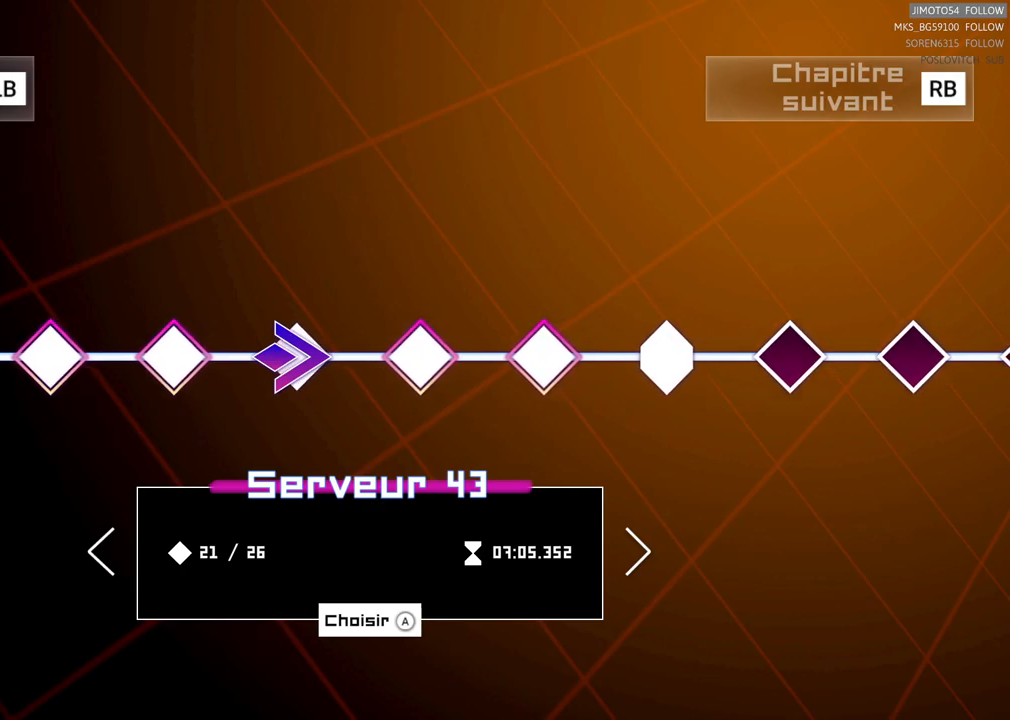
{"buttons": [], "left_stick": "center", "right_stick": "center", "events": [[183, "left_stick", "right"], [367, "left_stick", "center"]]}
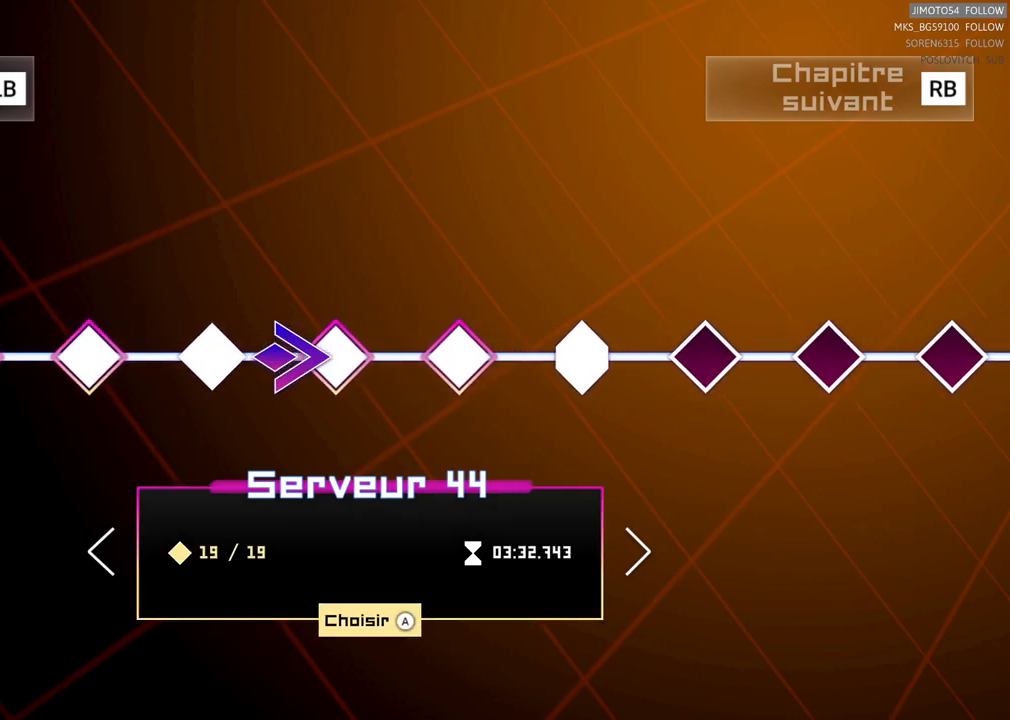
{"buttons": [], "left_stick": "right", "right_stick": "center", "events": [[100, "left_stick", "right"], [267, "left_stick", "center"], [383, "left_stick", "right"]]}
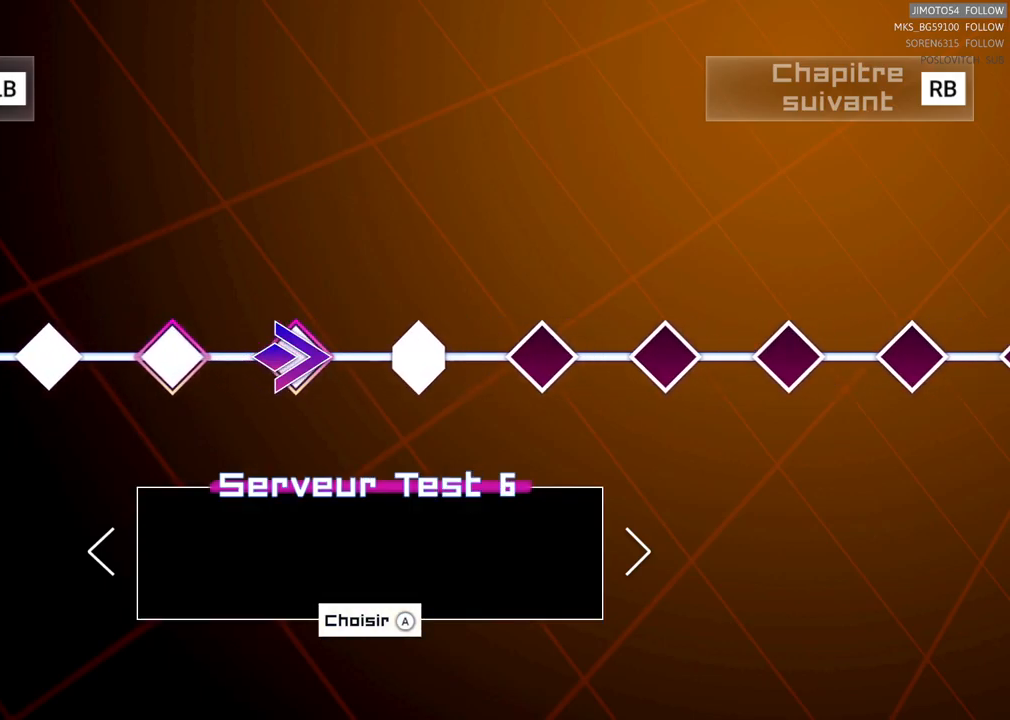
{"buttons": [], "left_stick": "center", "right_stick": "center", "events": [[33, "left_stick", "center"], [150, "left_stick", "right"], [317, "left_stick", "center"]]}
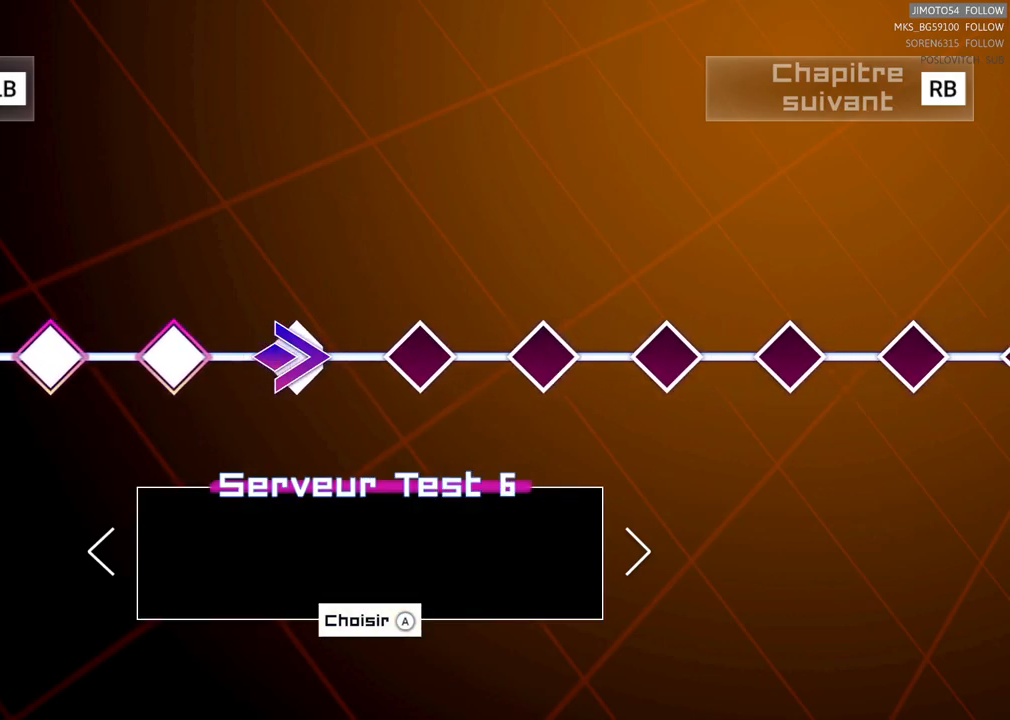
{"buttons": [], "left_stick": "center", "right_stick": "center", "events": []}
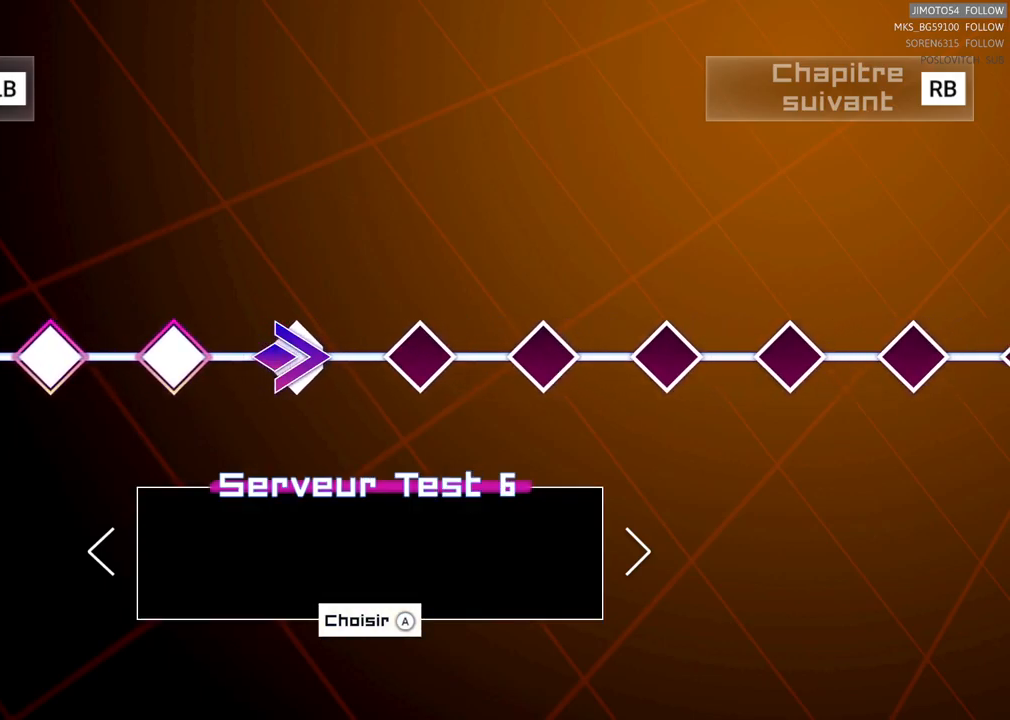
{"buttons": [], "left_stick": "center", "right_stick": "center", "events": [[167, "left_stick", "down-left"], [217, "left_stick", "left"], [400, "left_stick", "center"]]}
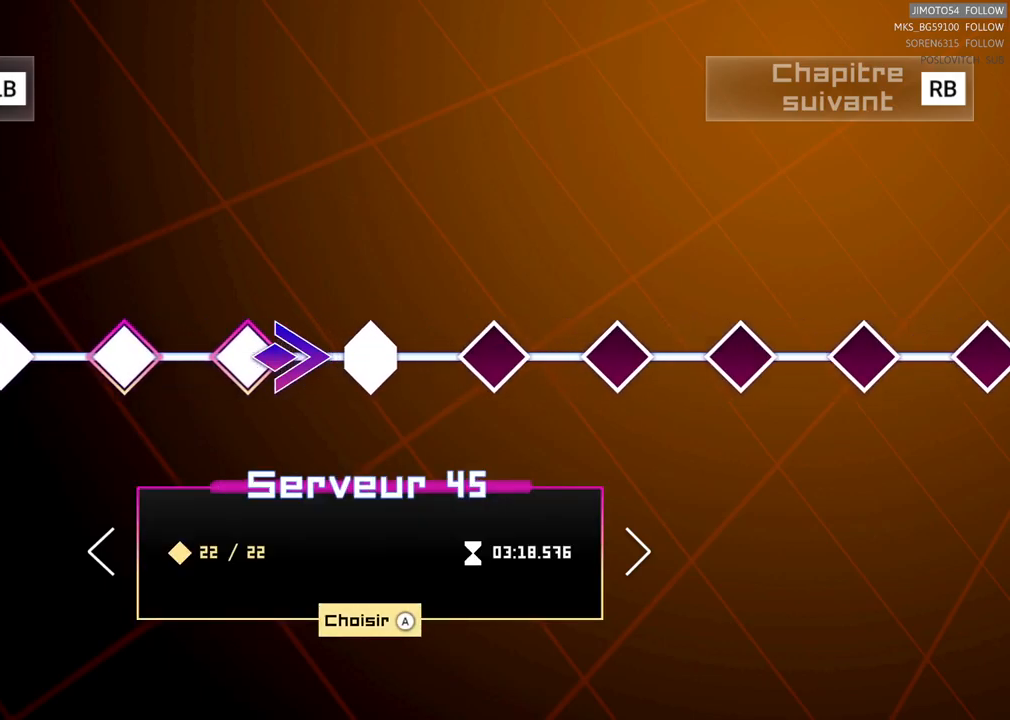
{"buttons": [], "left_stick": "right", "right_stick": "center", "events": [[67, "left_stick", "left"], [233, "left_stick", "center"], [400, "left_stick", "right"]]}
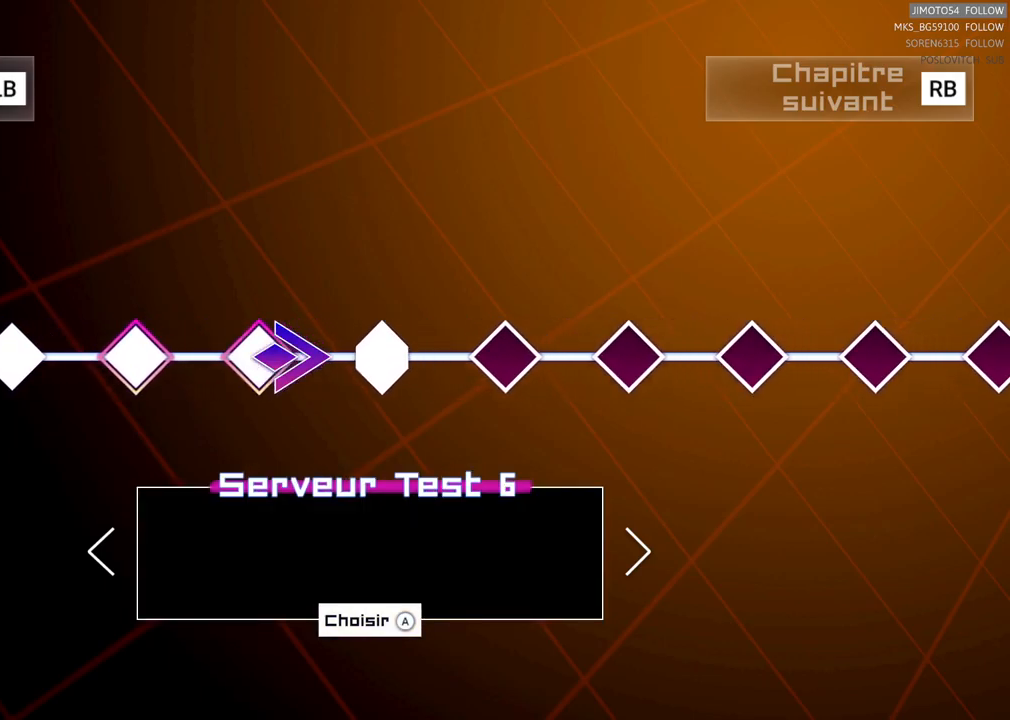
{"buttons": [], "left_stick": "center", "right_stick": "center", "events": [[67, "left_stick", "center"]]}
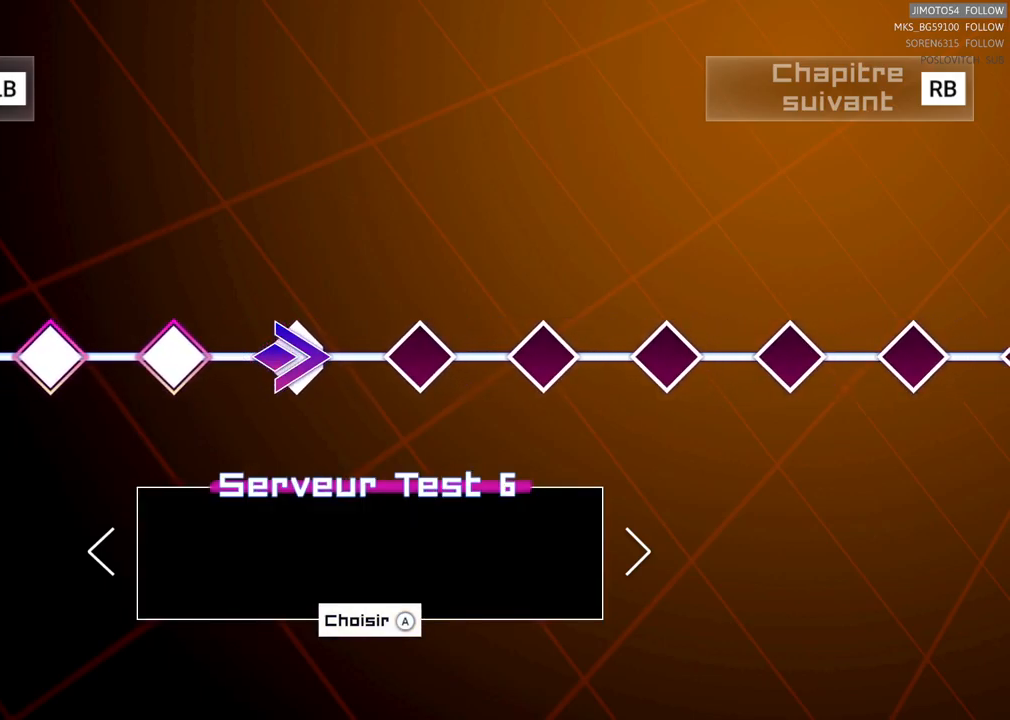
{"buttons": [], "left_stick": "center", "right_stick": "center", "events": [[250, "left_stick", "right"], [417, "left_stick", "center"]]}
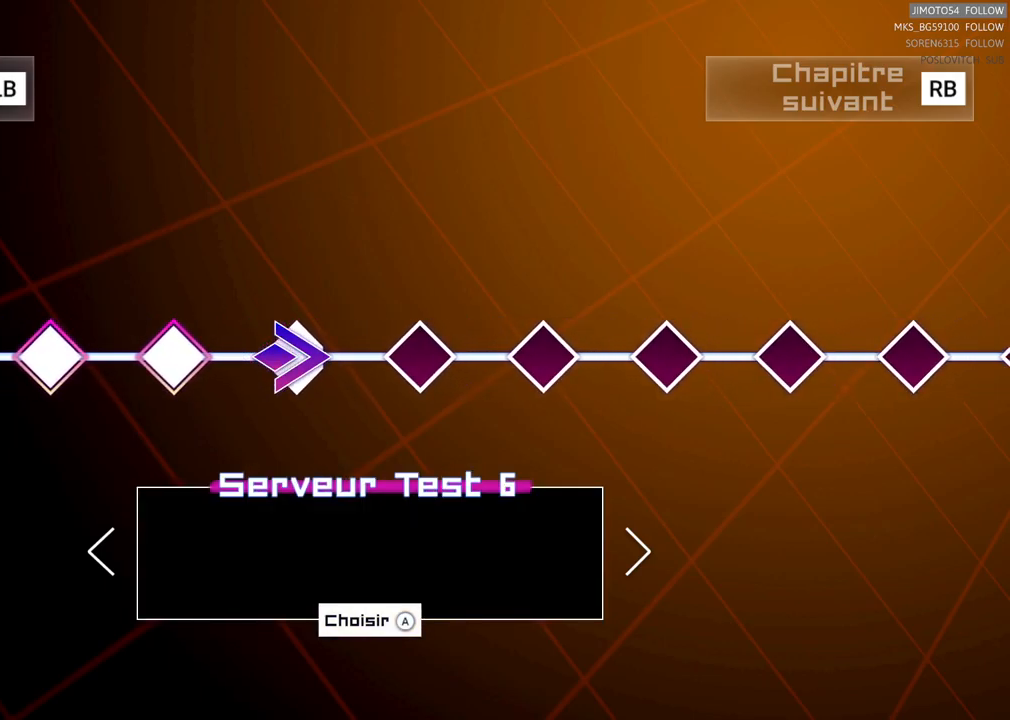
{"buttons": [], "left_stick": "center", "right_stick": "center", "events": [[100, "left_stick", "left"], [300, "left_stick", "center"]]}
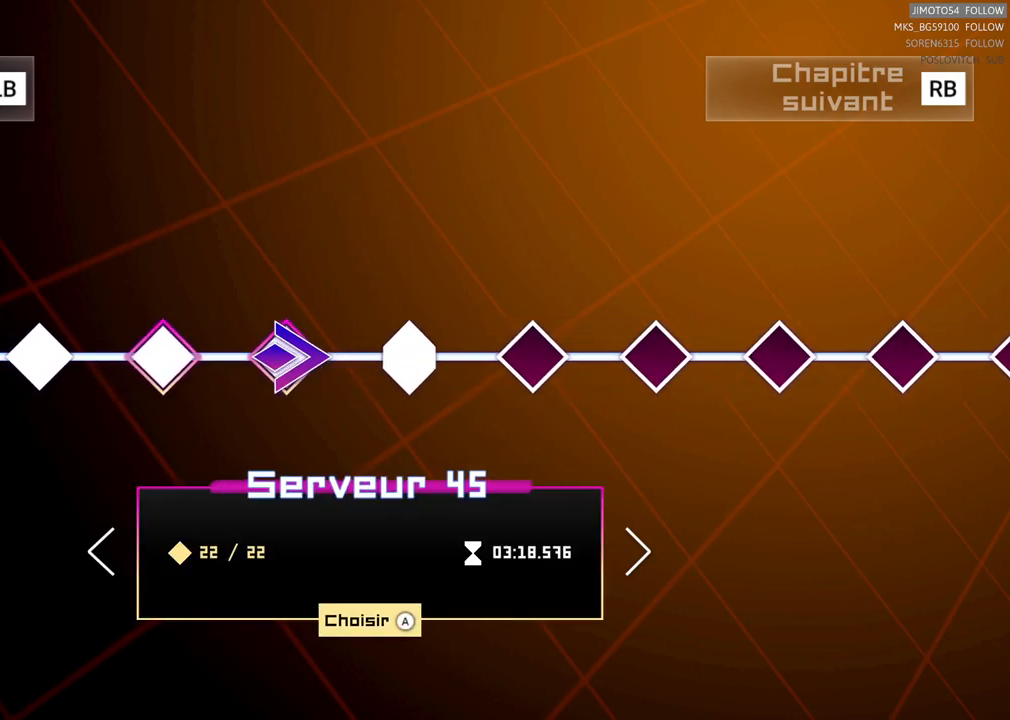
{"buttons": [], "left_stick": "right", "right_stick": "center", "events": [[434, "left_stick", "right"]]}
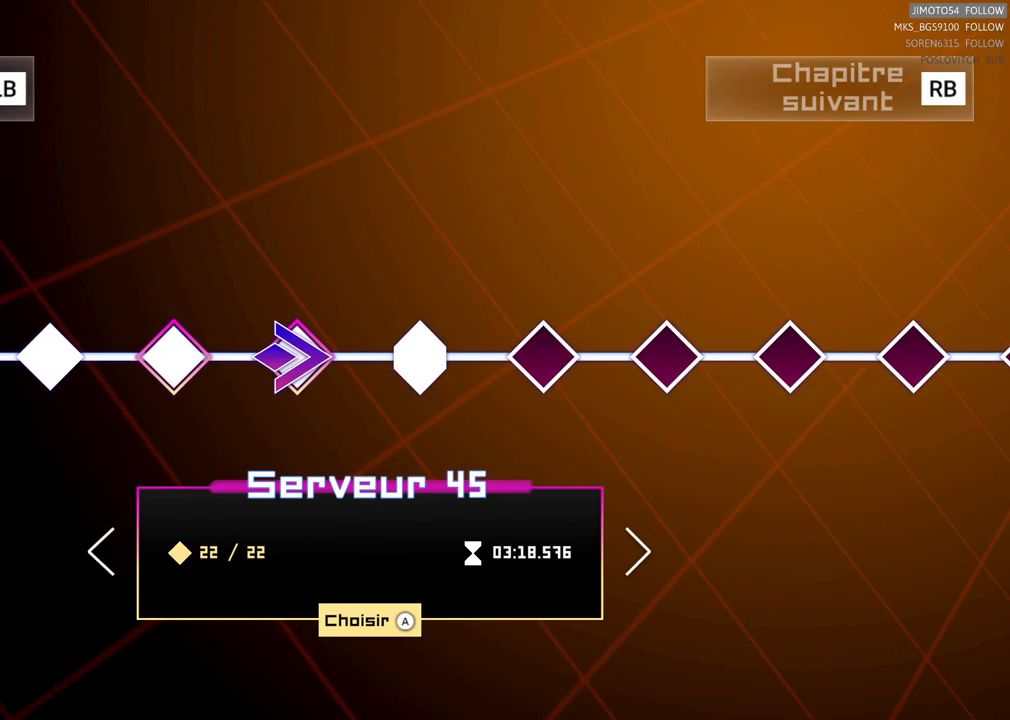
{"buttons": [], "left_stick": "center", "right_stick": "center", "events": [[150, "left_stick", "center"]]}
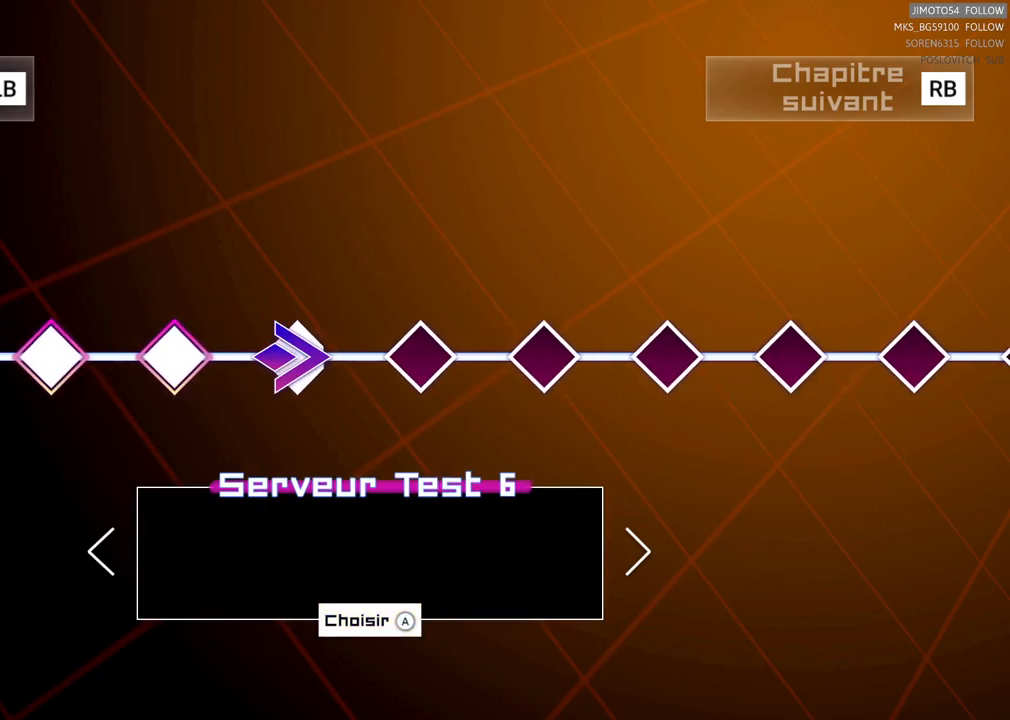
{"buttons": ["A"], "left_stick": "center", "right_stick": "center", "events": [[434, "A", "down"]]}
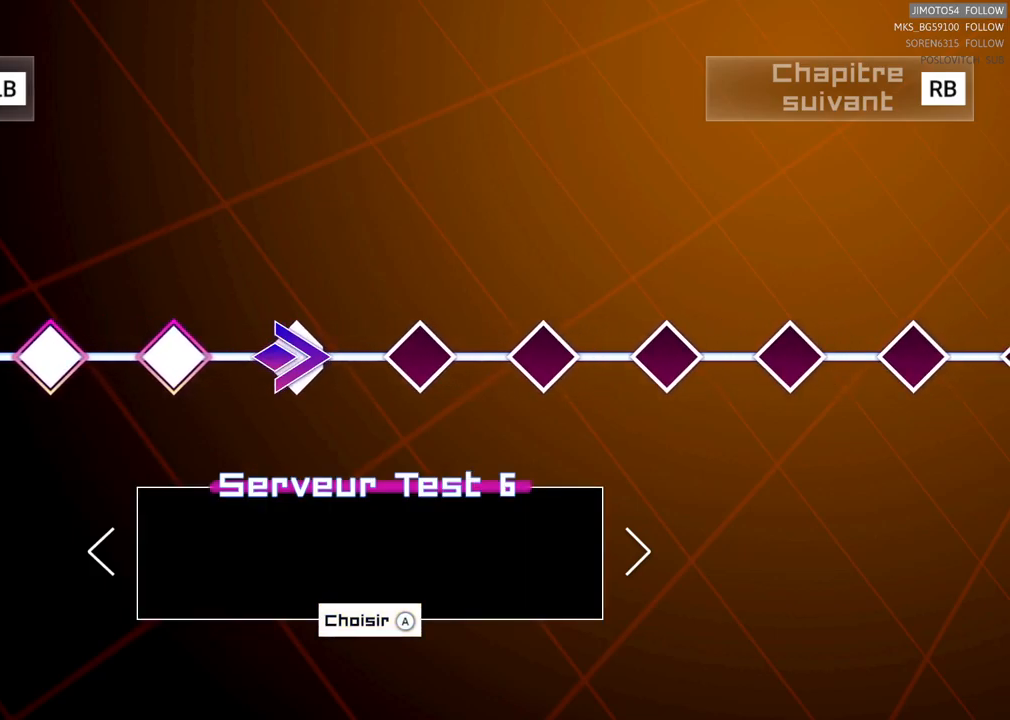
{"buttons": [], "left_stick": "center", "right_stick": "center", "events": [[100, "A", "up"]]}
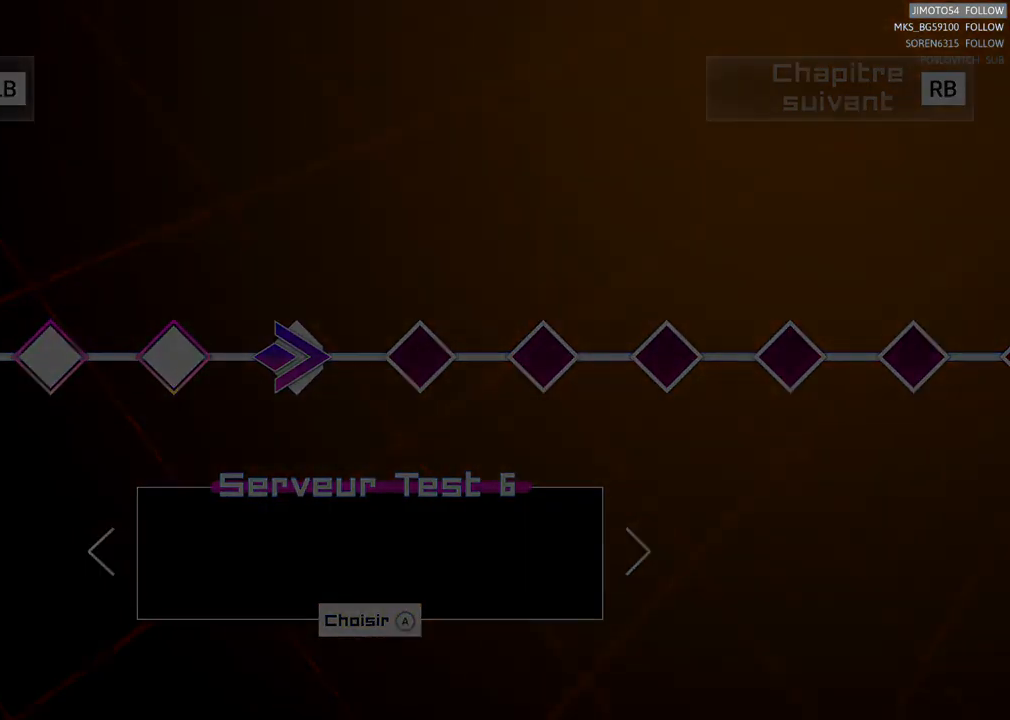
{"buttons": [], "left_stick": "center", "right_stick": "center", "events": []}
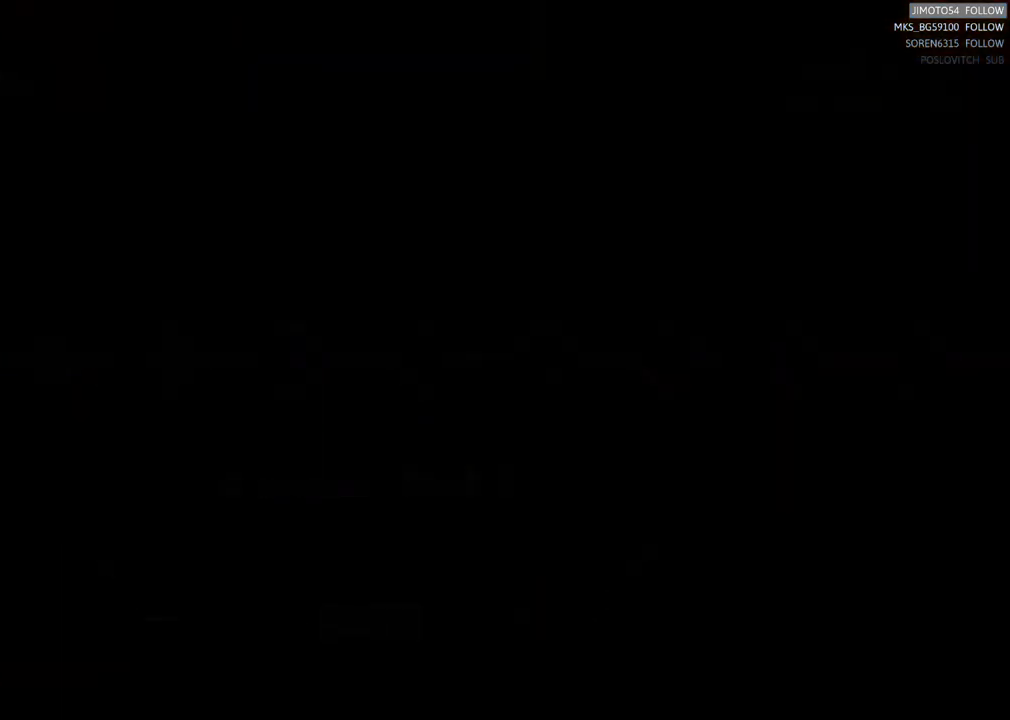
{"buttons": [], "left_stick": "center", "right_stick": "center", "events": []}
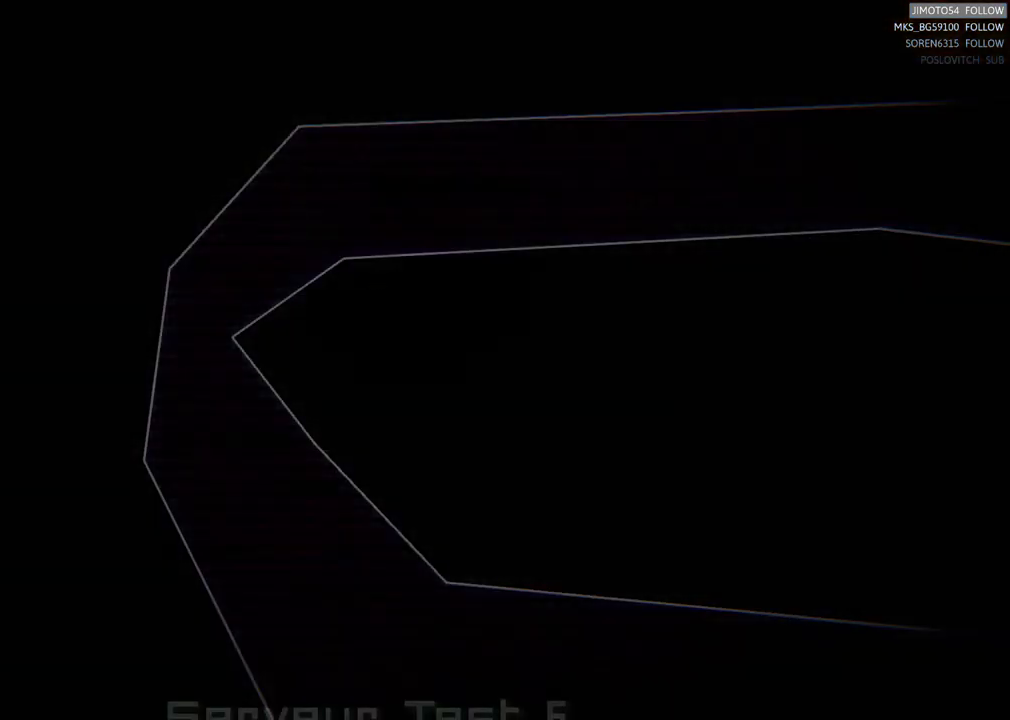
{"buttons": [], "left_stick": "center", "right_stick": "center", "events": []}
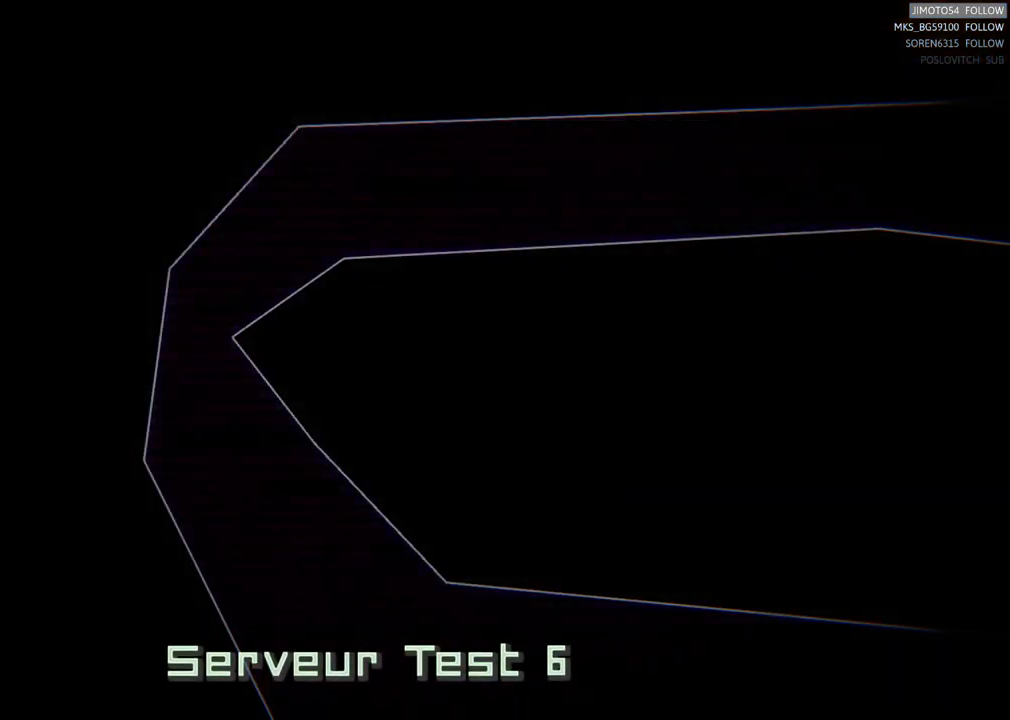
{"buttons": [], "left_stick": "center", "right_stick": "center", "events": []}